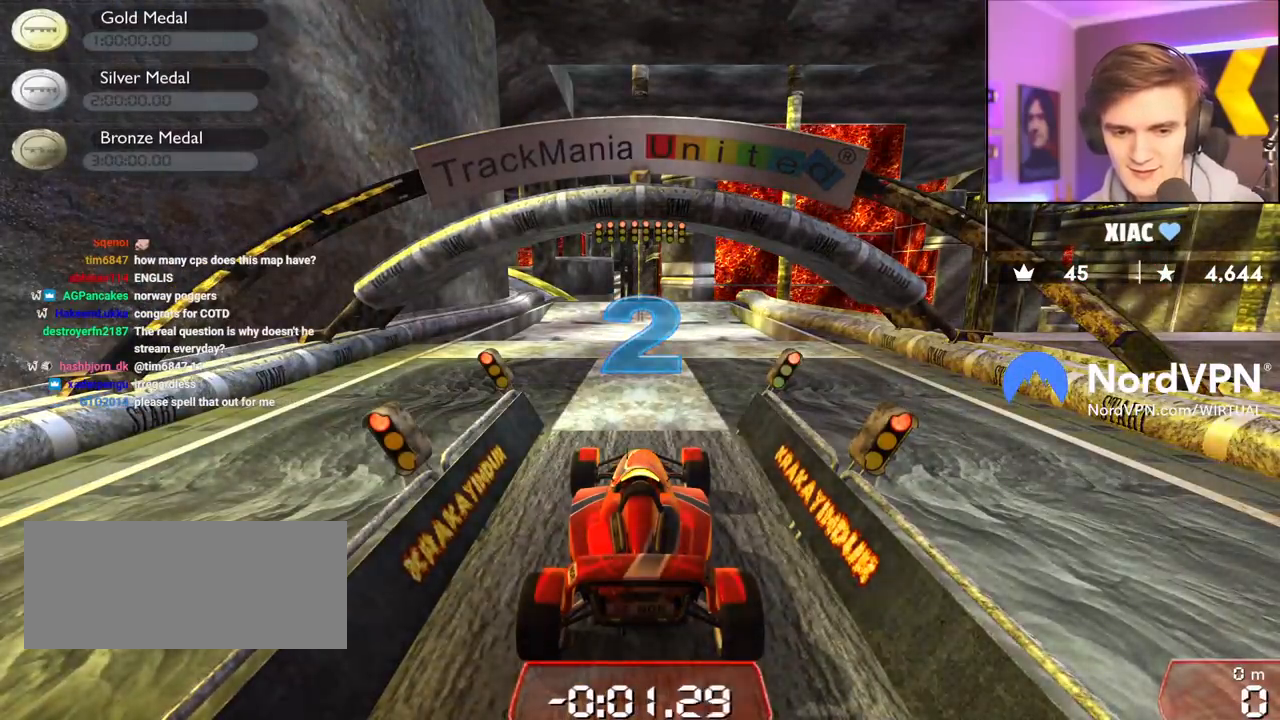
Gameplay with keyboard; each line is a JSON object with the keys held at the frame after it. "events" lists presses ("down") and releases ("up") of "brake", "down", "left", "right" and "up" between this image and that frame as [ms after this image, input, new state], when the widget could be followed in between. No other keys are recorded. Mouse input is not recorded. Key names are as the overlay labels them; some are game actions (e.g. jump) rather than physical keys.
{"keys": ["up"], "events": []}
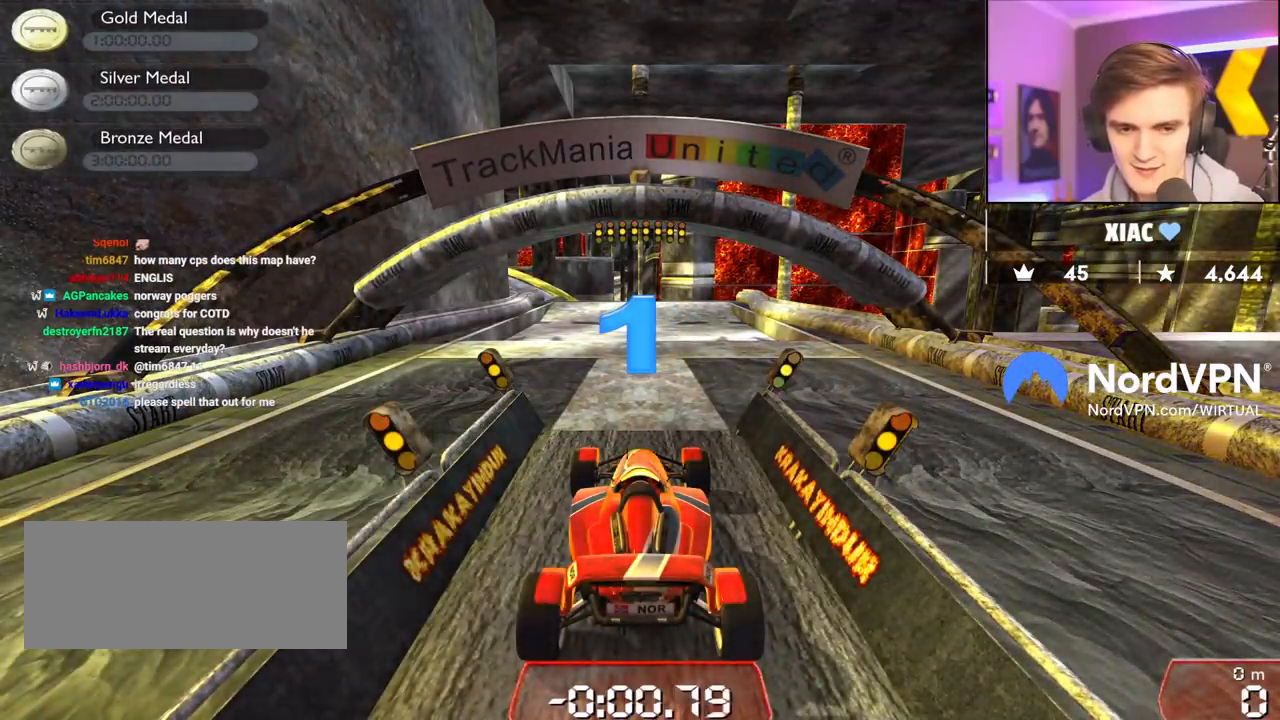
{"keys": ["up"], "events": []}
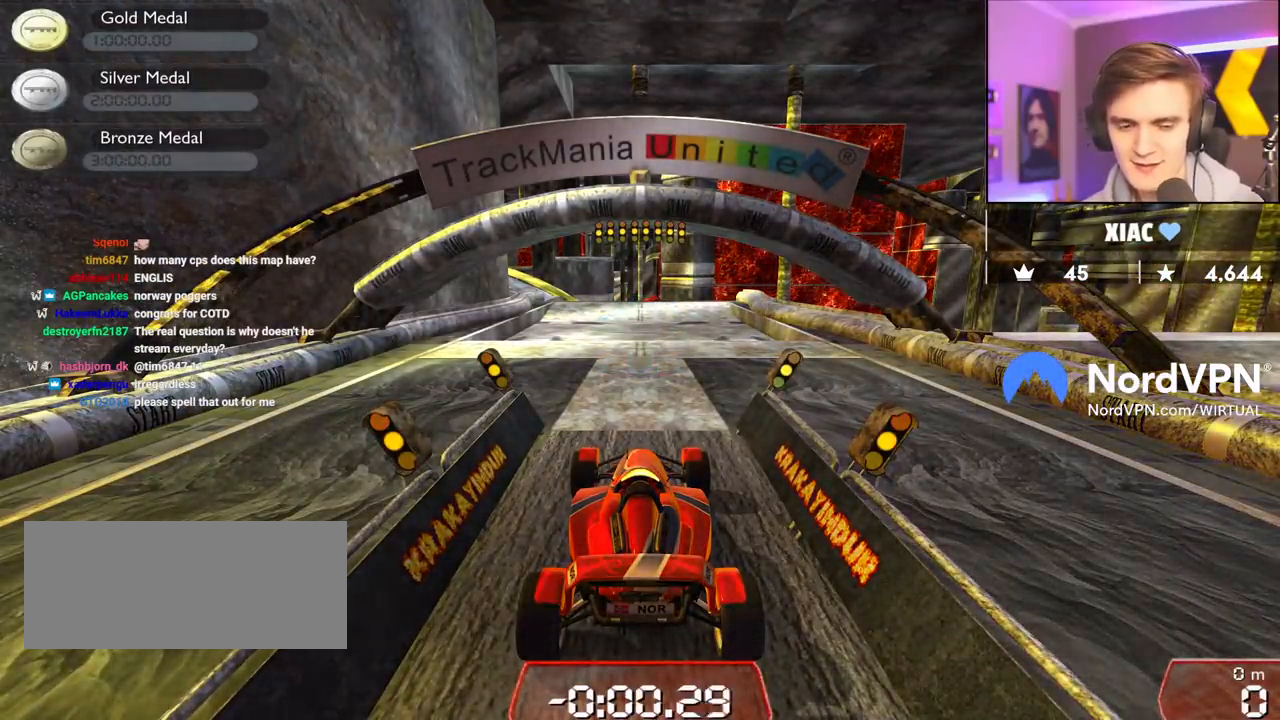
{"keys": ["up"], "events": []}
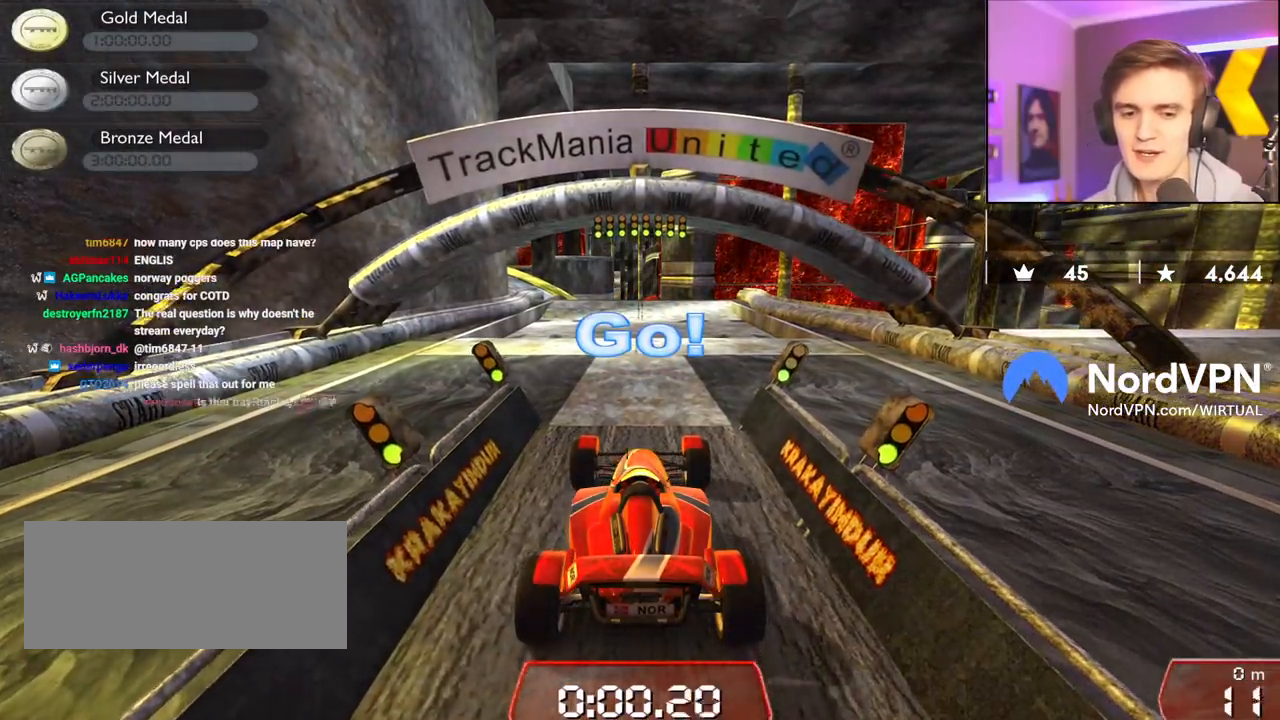
{"keys": ["up"], "events": []}
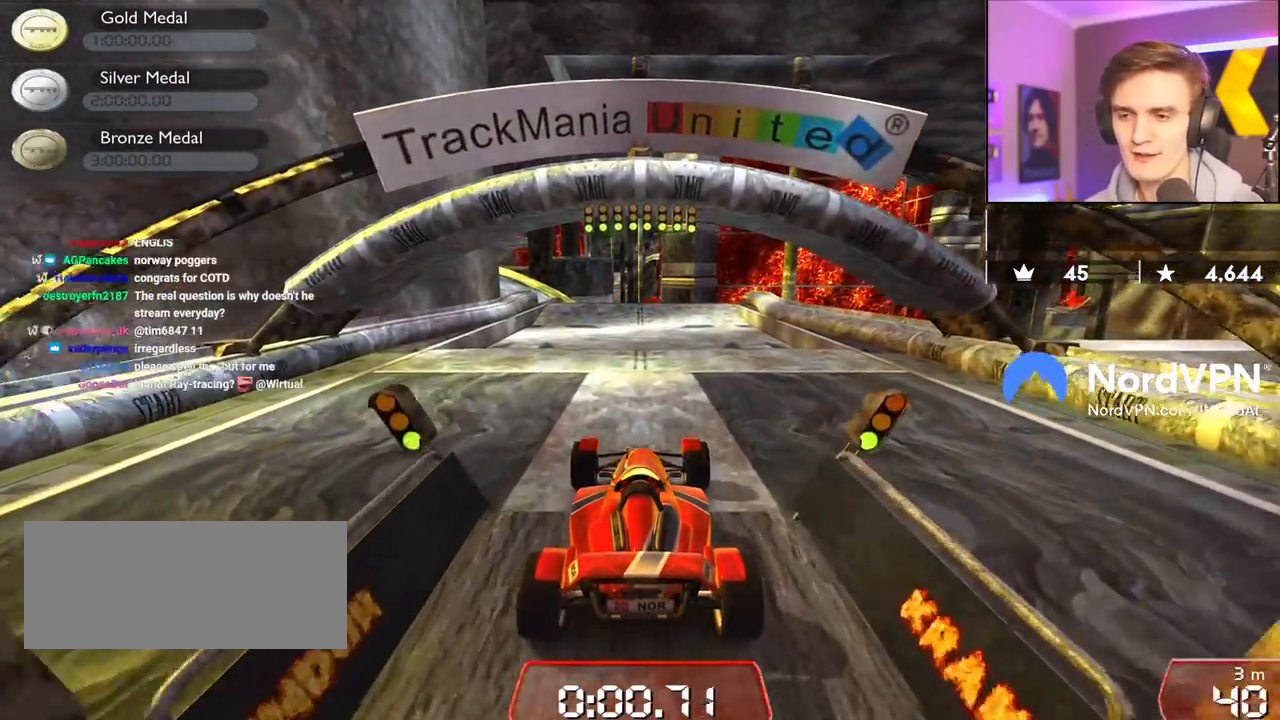
{"keys": ["up"], "events": [[133, "right", "down"], [233, "right", "up"], [317, "left", "down"], [367, "left", "up"]]}
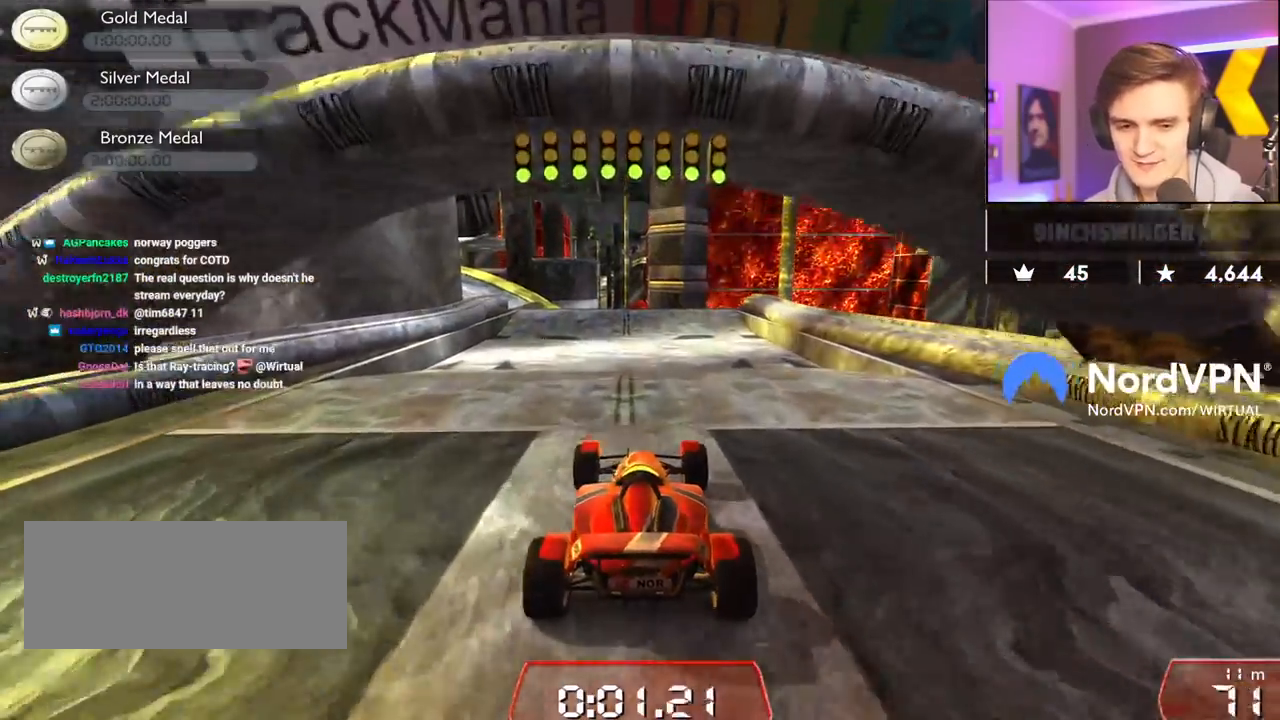
{"keys": ["up"], "events": []}
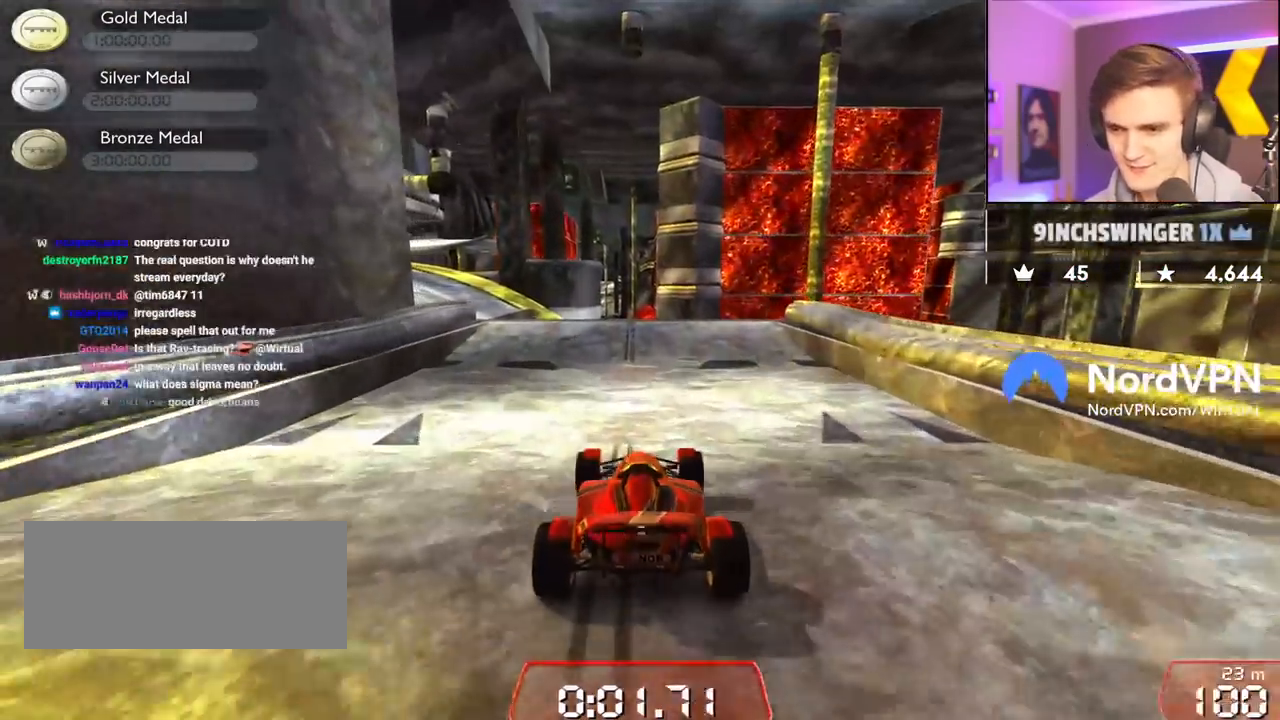
{"keys": ["left", "up"], "events": [[117, "left", "down"]]}
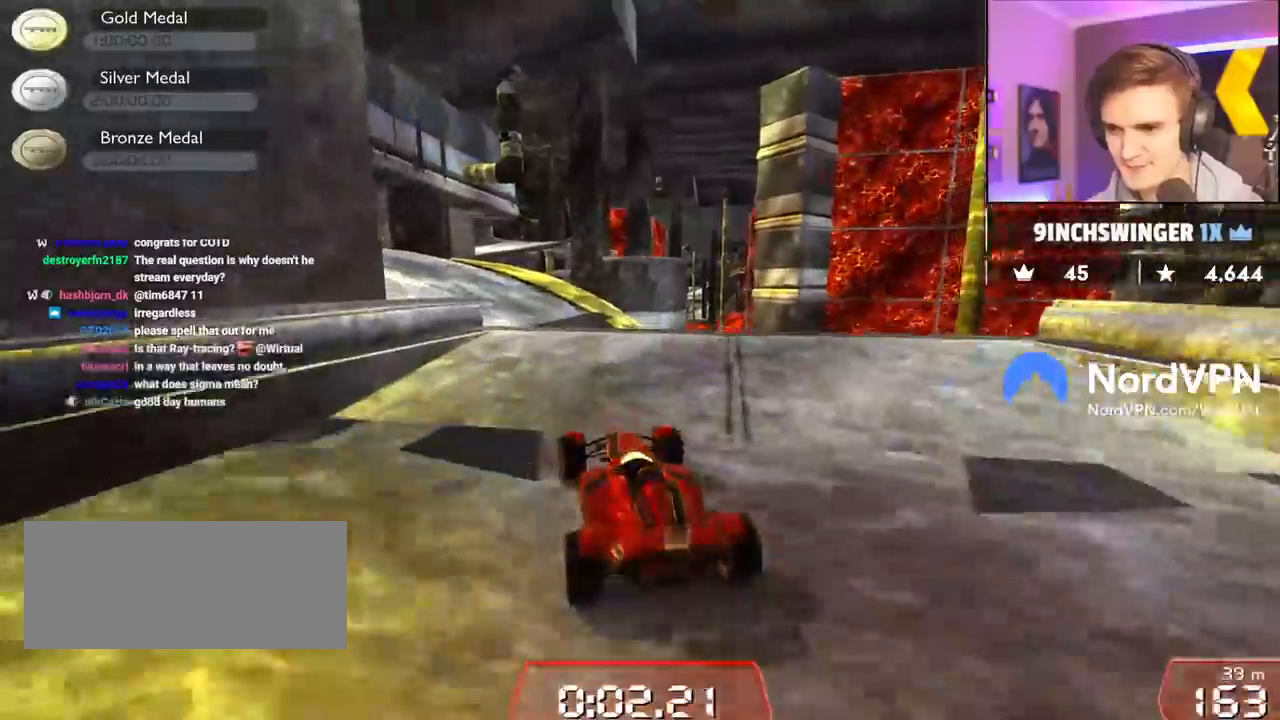
{"keys": ["up"], "events": [[83, "left", "up"], [133, "right", "down"], [267, "right", "up"]]}
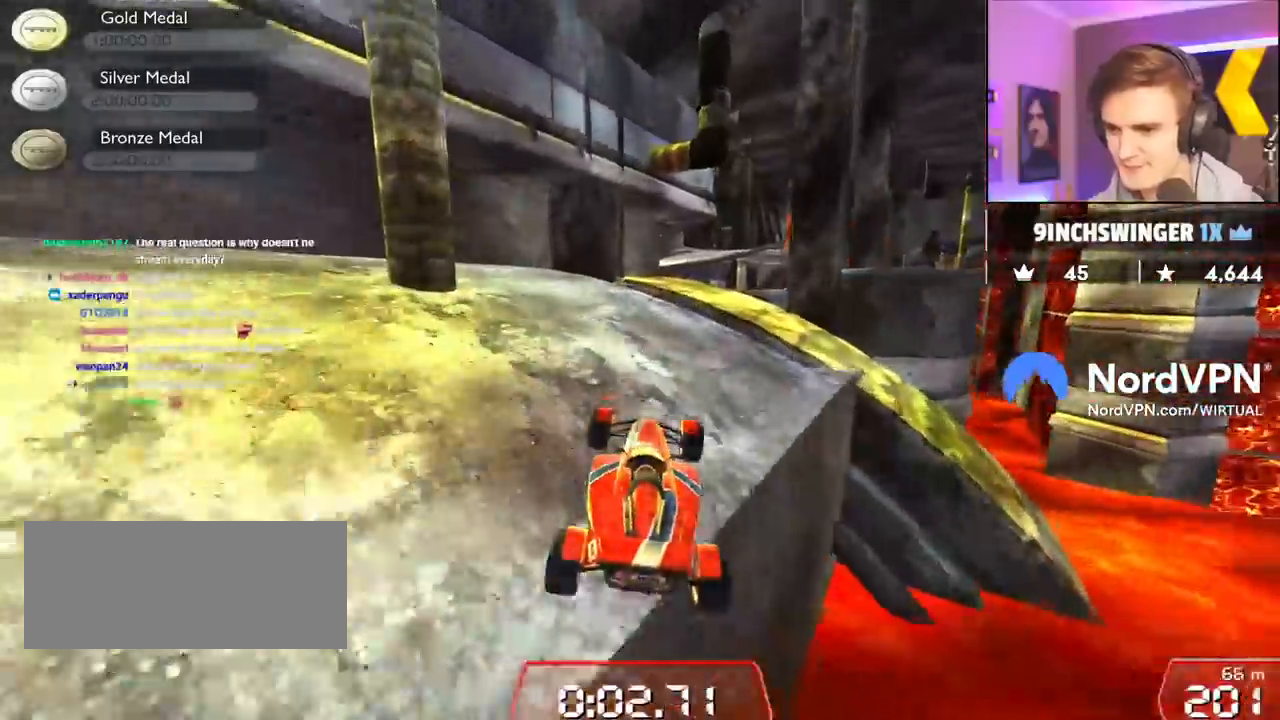
{"keys": ["up"], "events": [[383, "right", "down"], [433, "right", "up"]]}
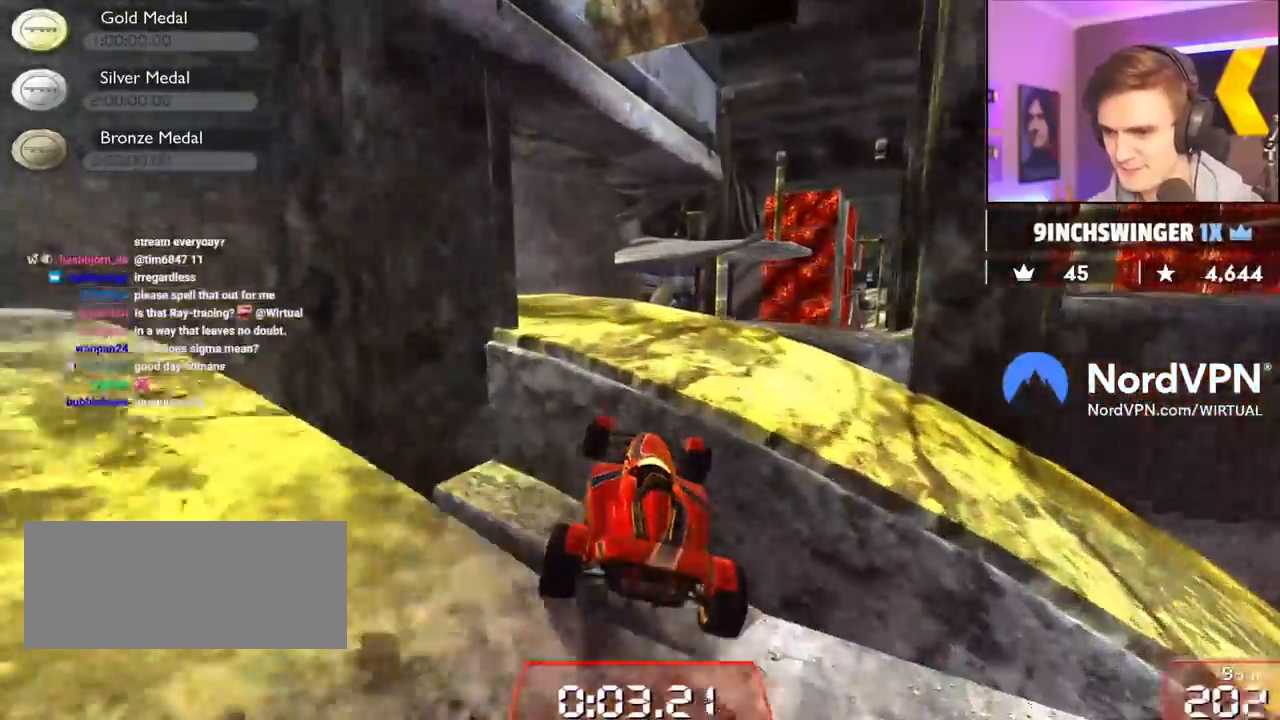
{"keys": ["up"], "events": [[267, "left", "down"], [300, "left", "up"]]}
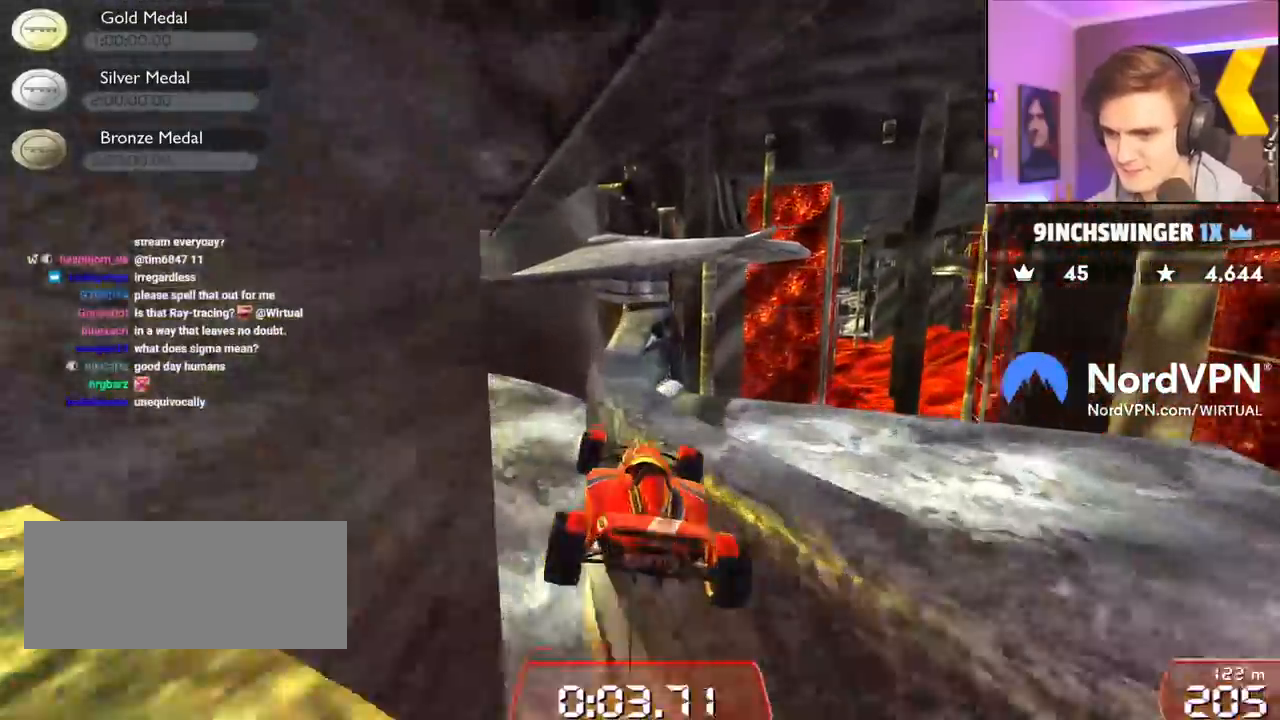
{"keys": ["left", "up"], "events": [[183, "brake", "down"], [233, "right", "down"], [267, "brake", "up"], [317, "right", "up"], [417, "left", "down"]]}
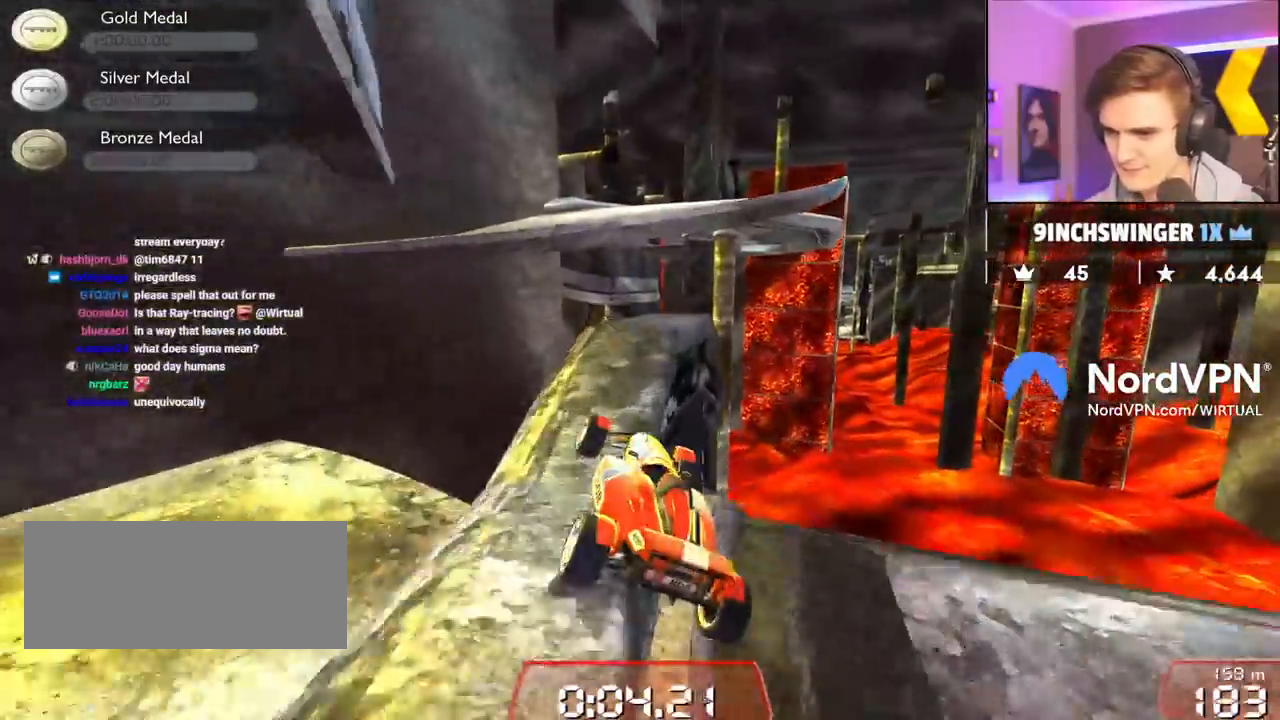
{"keys": ["right", "up"], "events": [[200, "left", "up"], [200, "right", "down"]]}
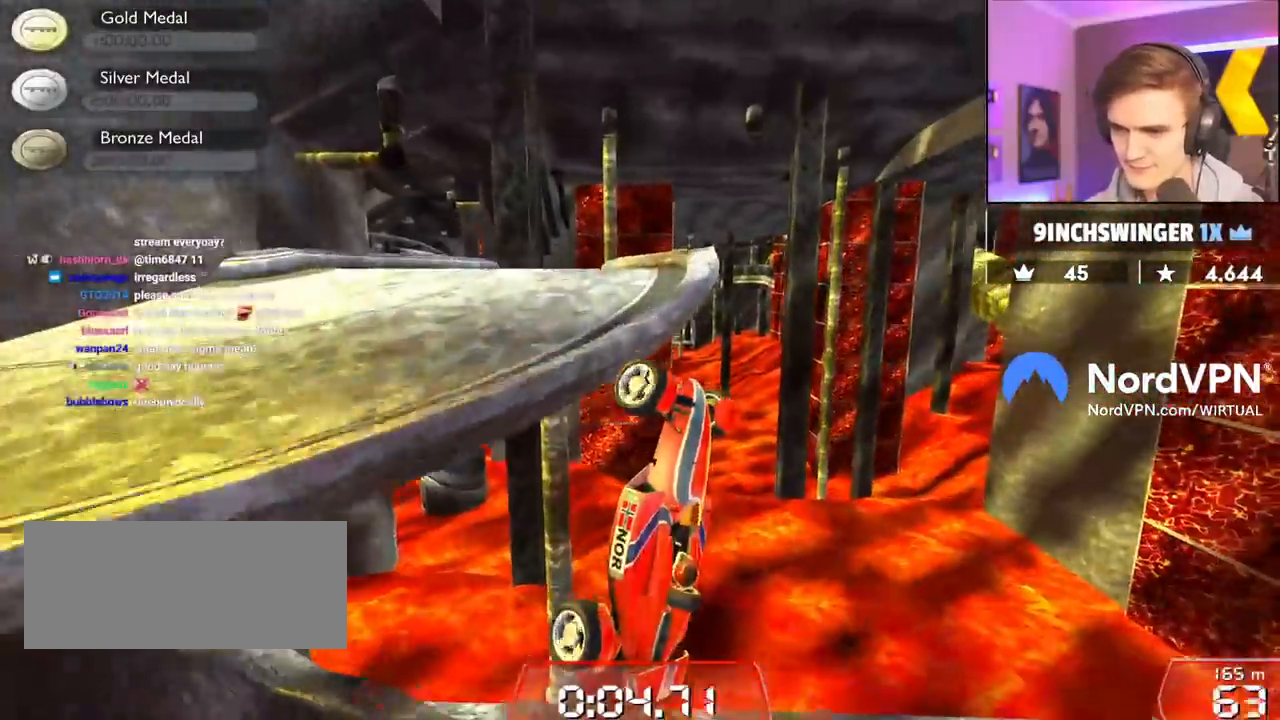
{"keys": ["right", "up"], "events": []}
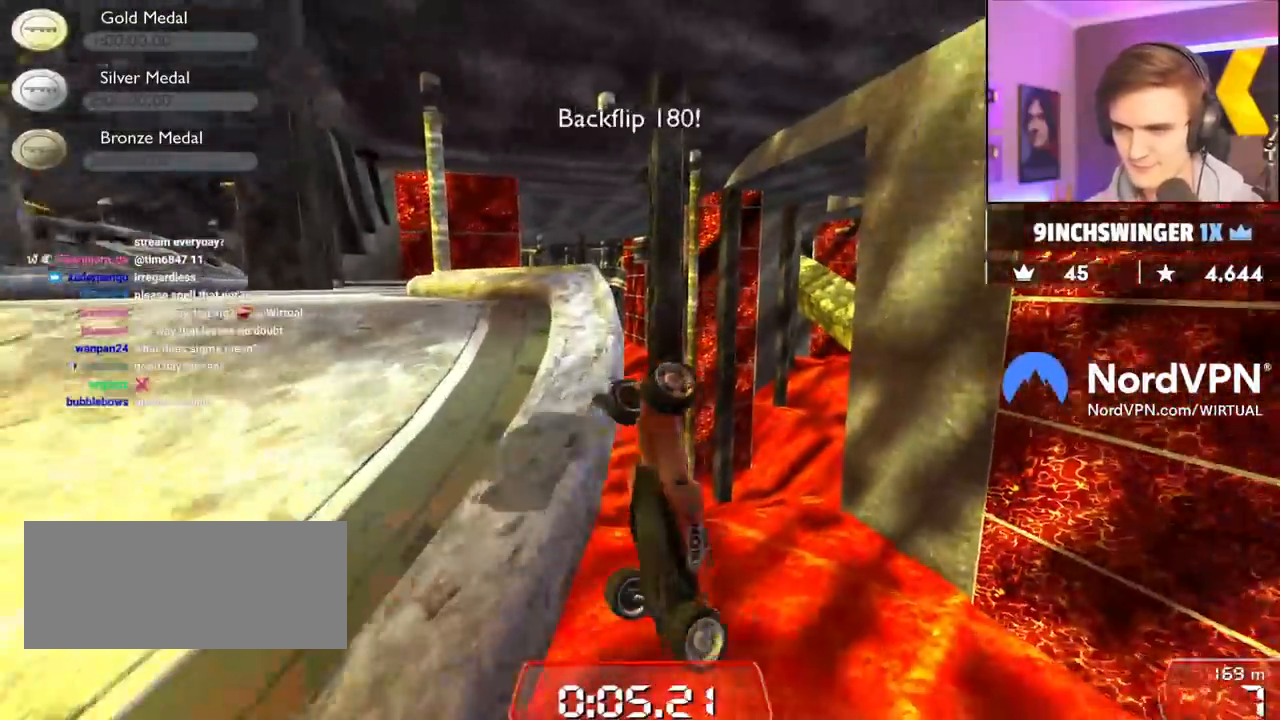
{"keys": ["up"], "events": [[33, "right", "up"]]}
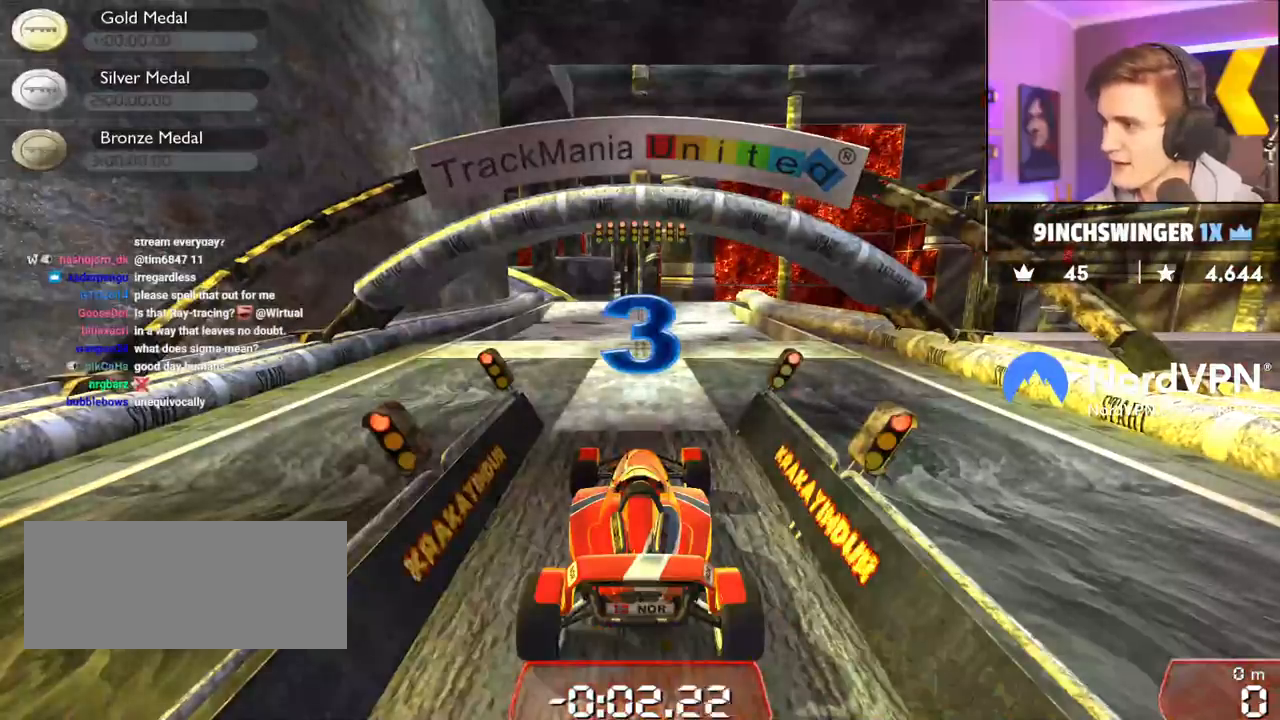
{"keys": ["up"], "events": []}
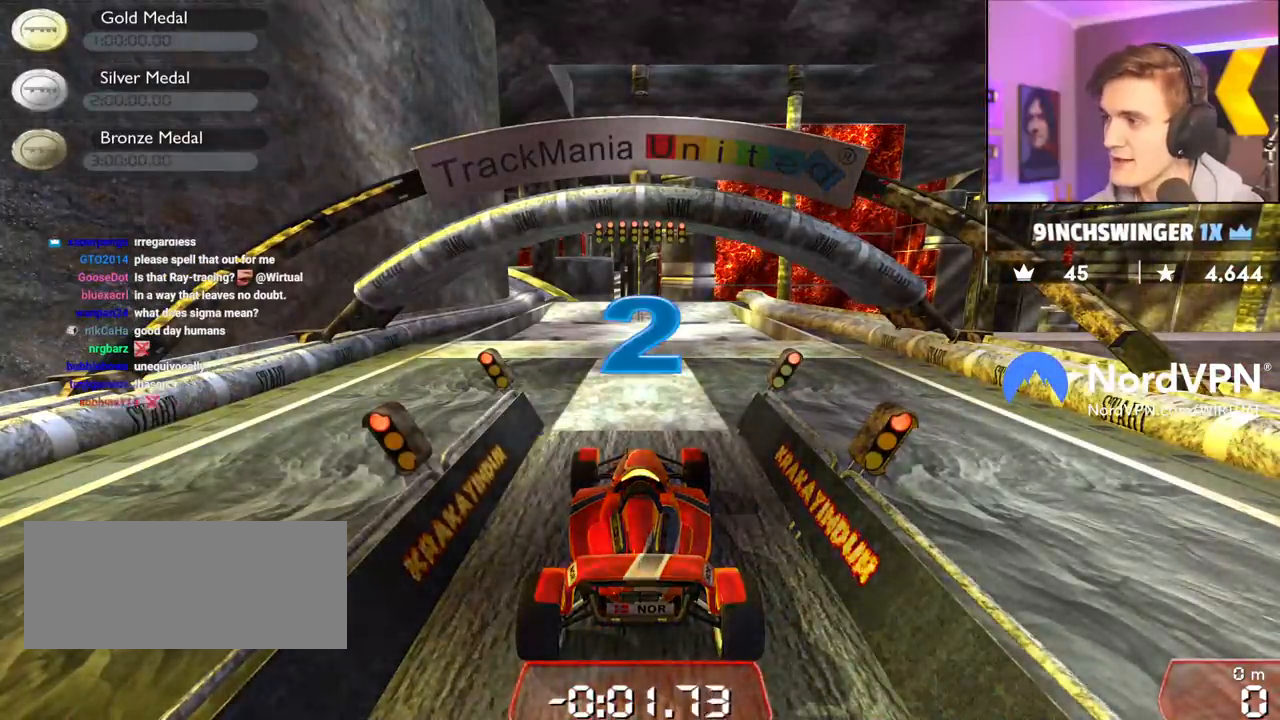
{"keys": ["up"], "events": []}
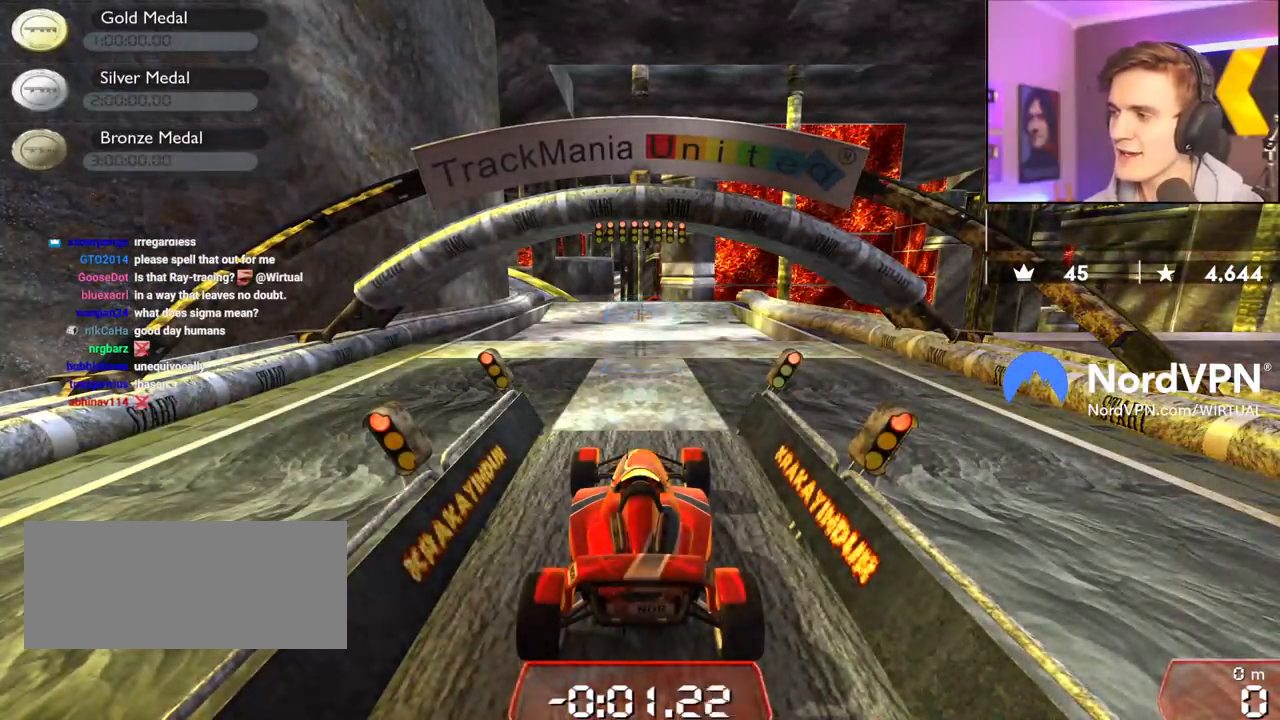
{"keys": ["up"], "events": []}
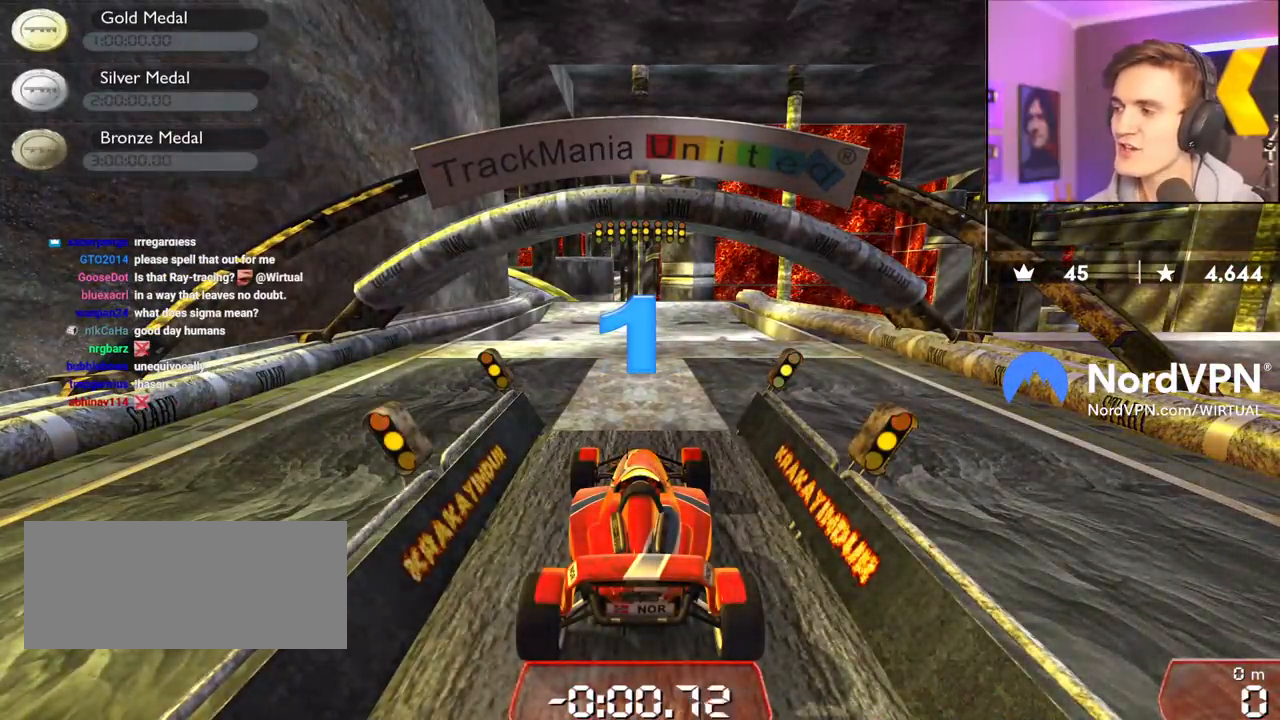
{"keys": ["up"], "events": []}
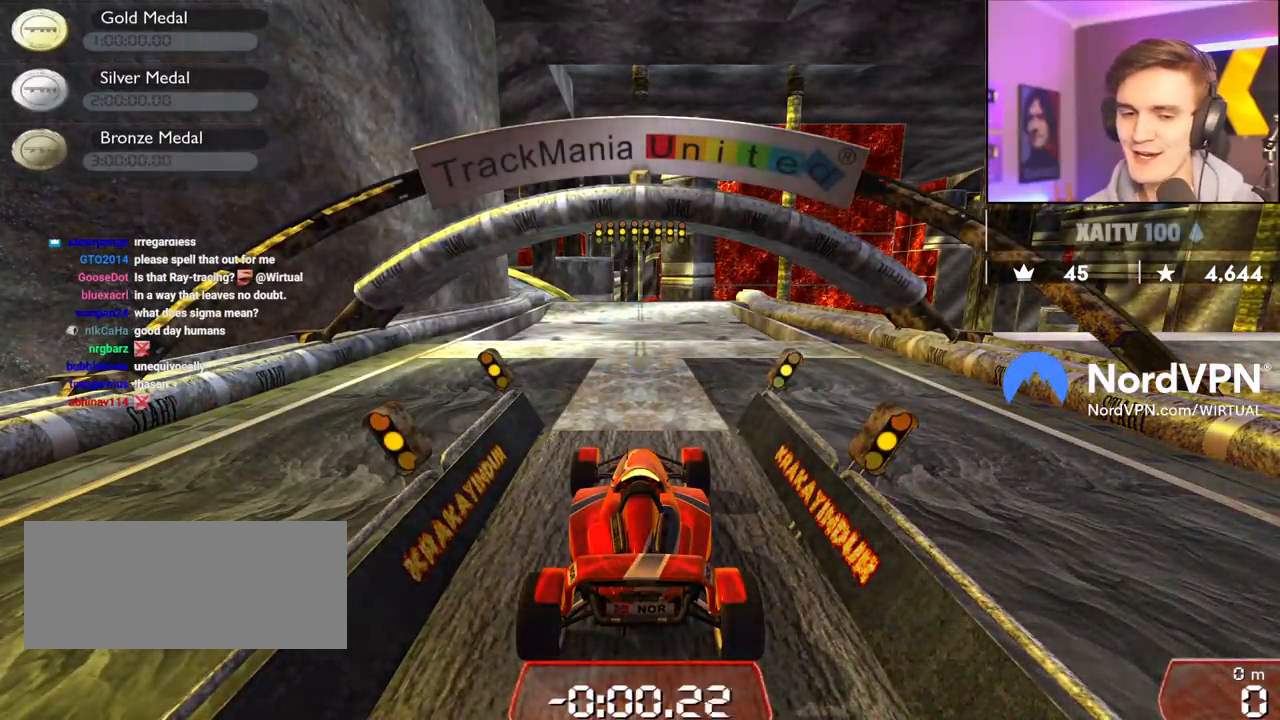
{"keys": ["up"], "events": []}
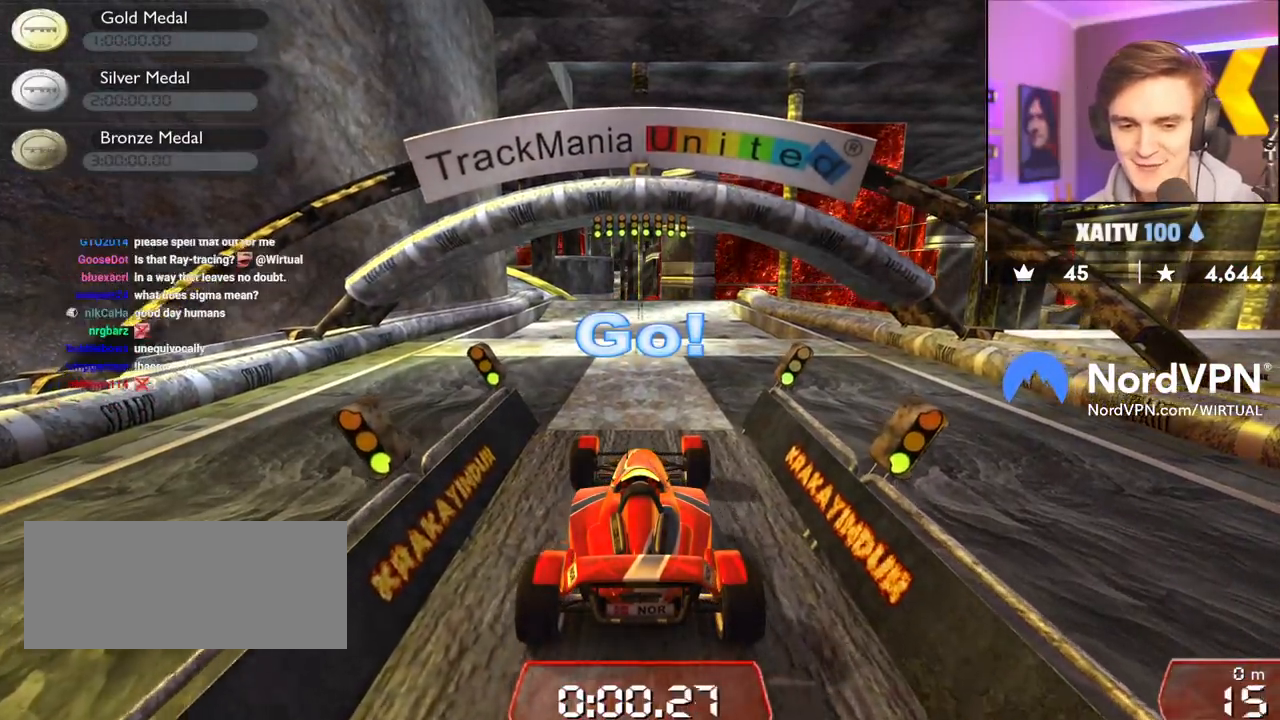
{"keys": ["up"], "events": []}
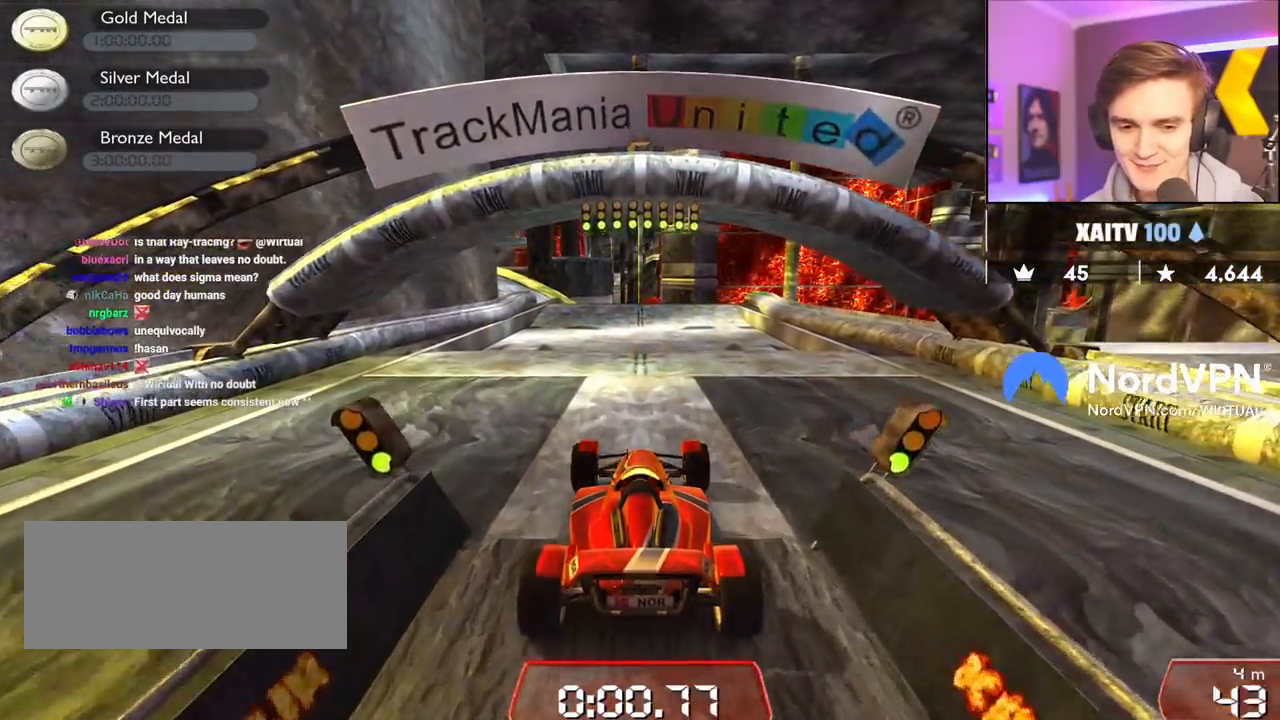
{"keys": ["up"], "events": [[433, "left", "down"], [483, "left", "up"]]}
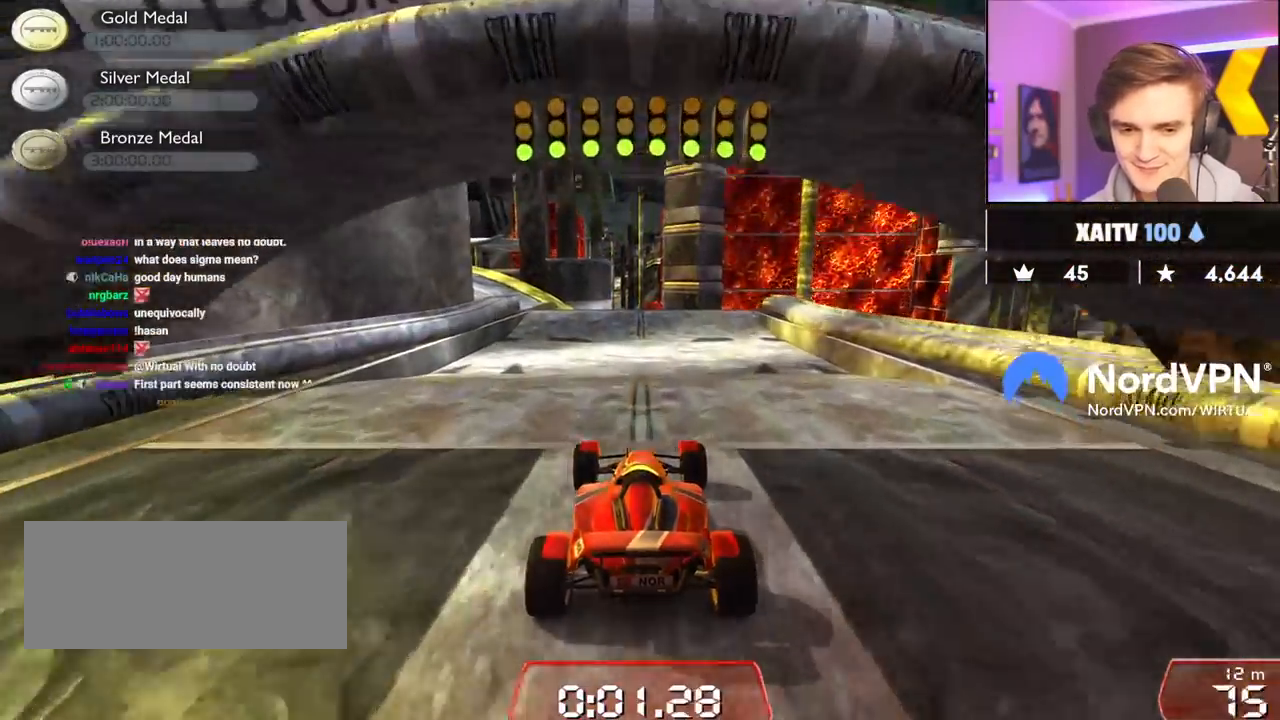
{"keys": ["up"], "events": []}
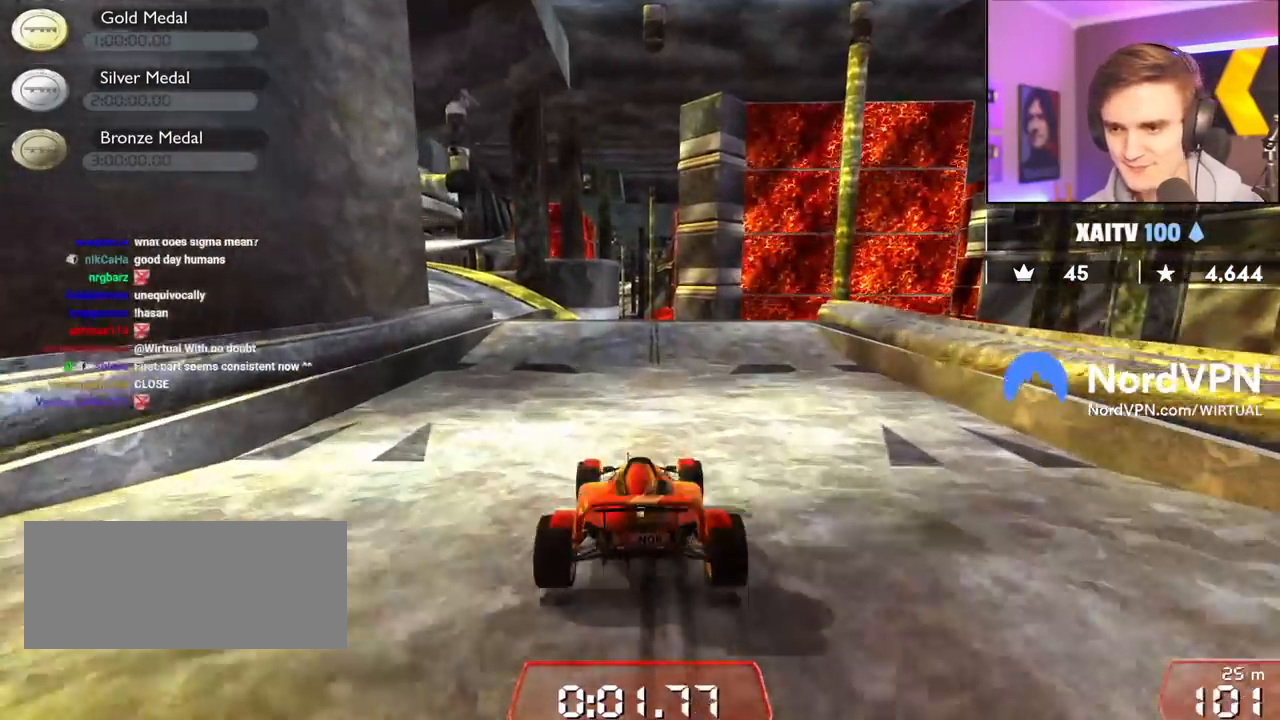
{"keys": ["left", "up"], "events": [[33, "left", "down"], [100, "left", "up"], [183, "left", "down"]]}
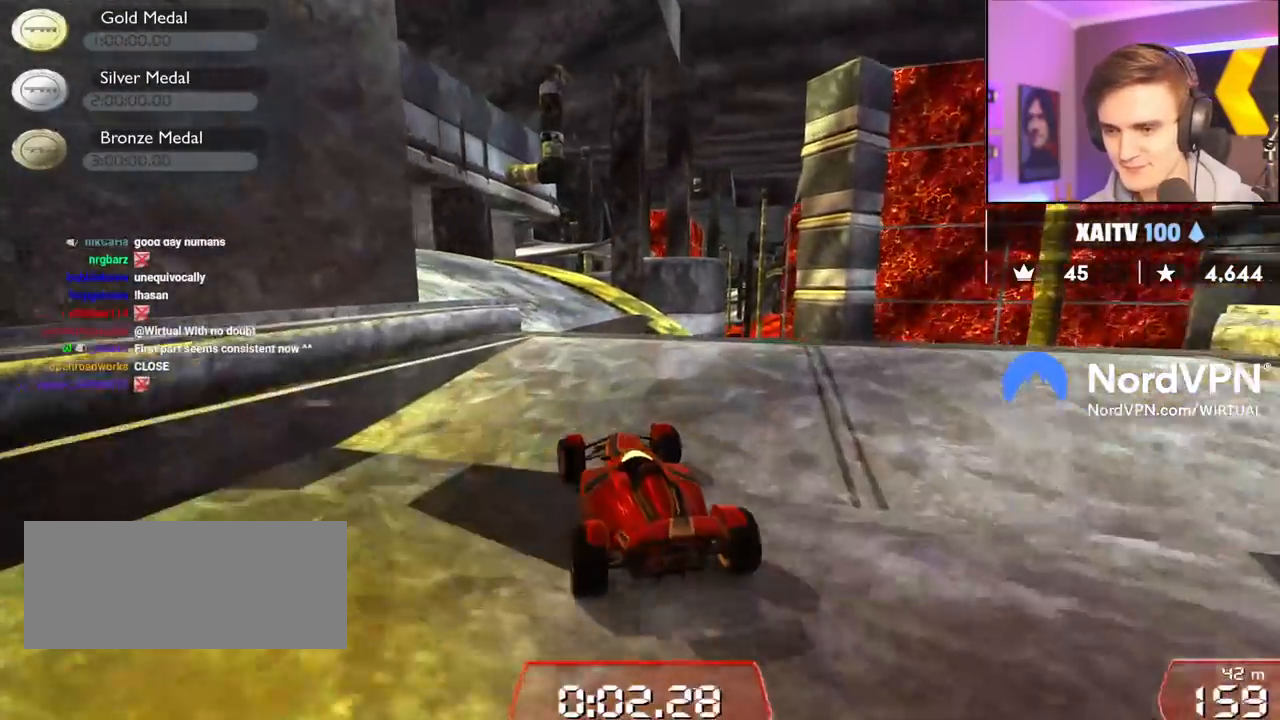
{"keys": ["up"], "events": [[17, "left", "up"], [50, "right", "down"], [200, "right", "up"]]}
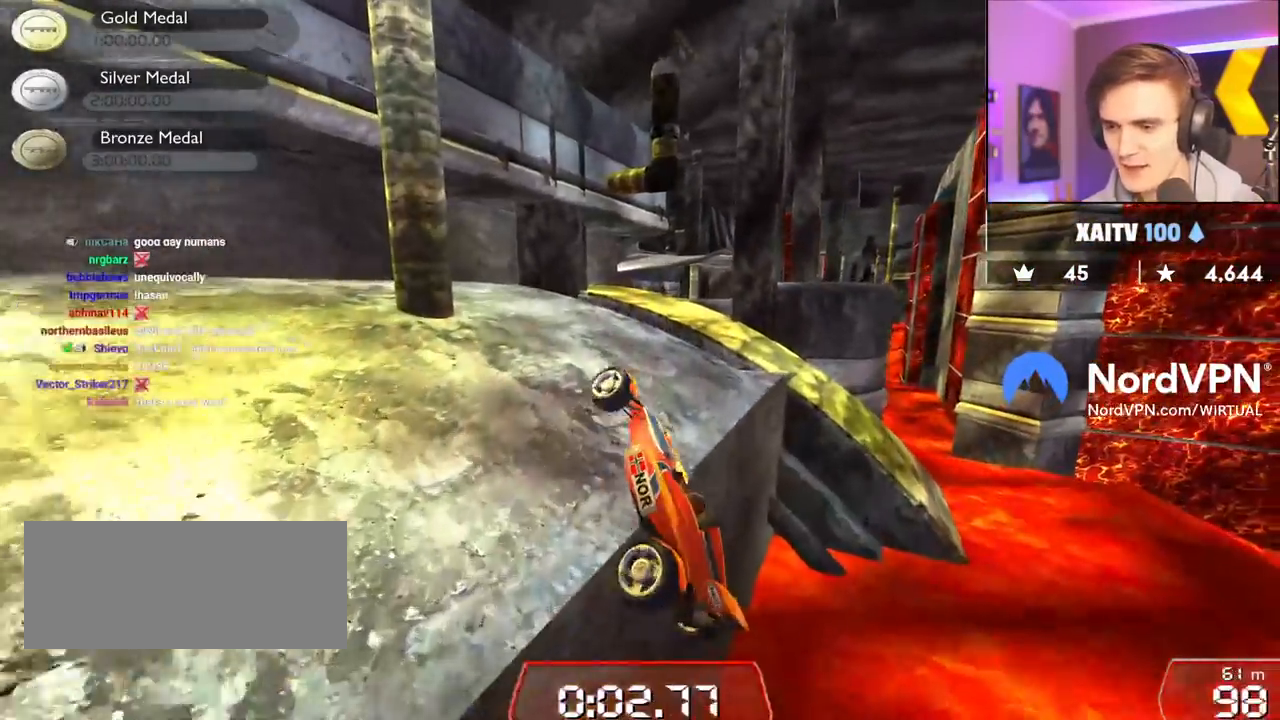
{"keys": ["up"], "events": []}
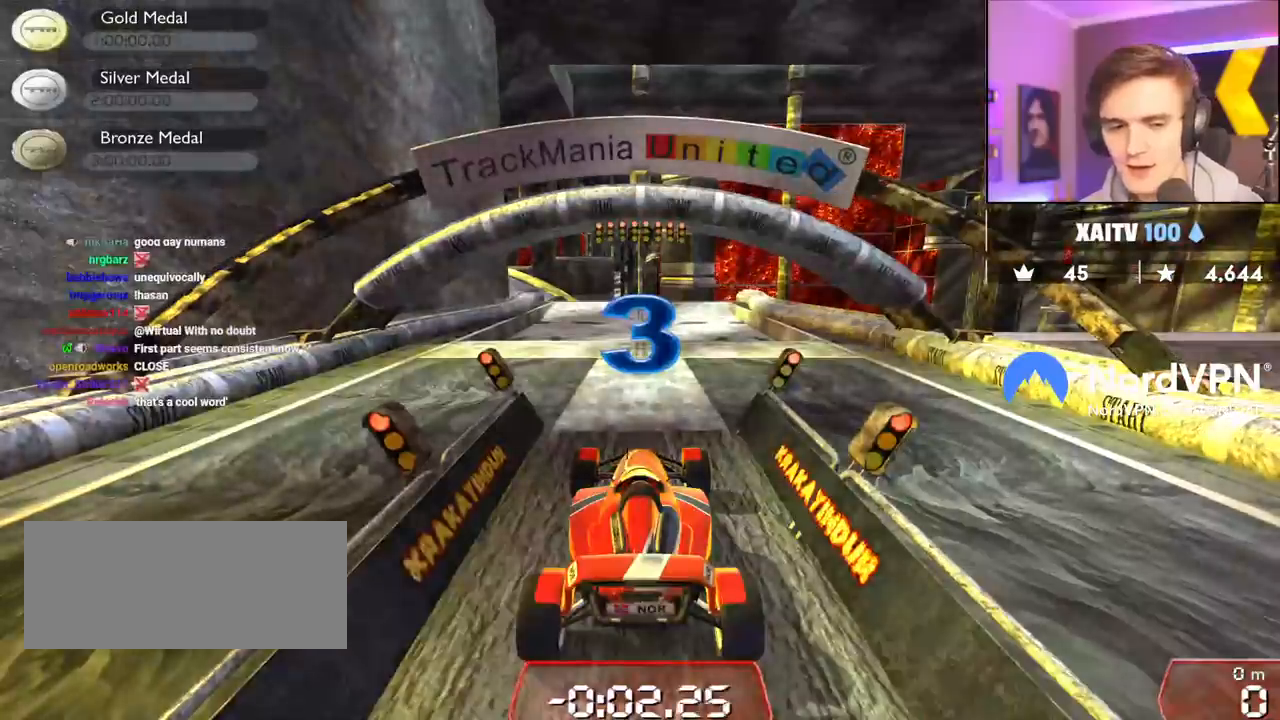
{"keys": ["up"], "events": []}
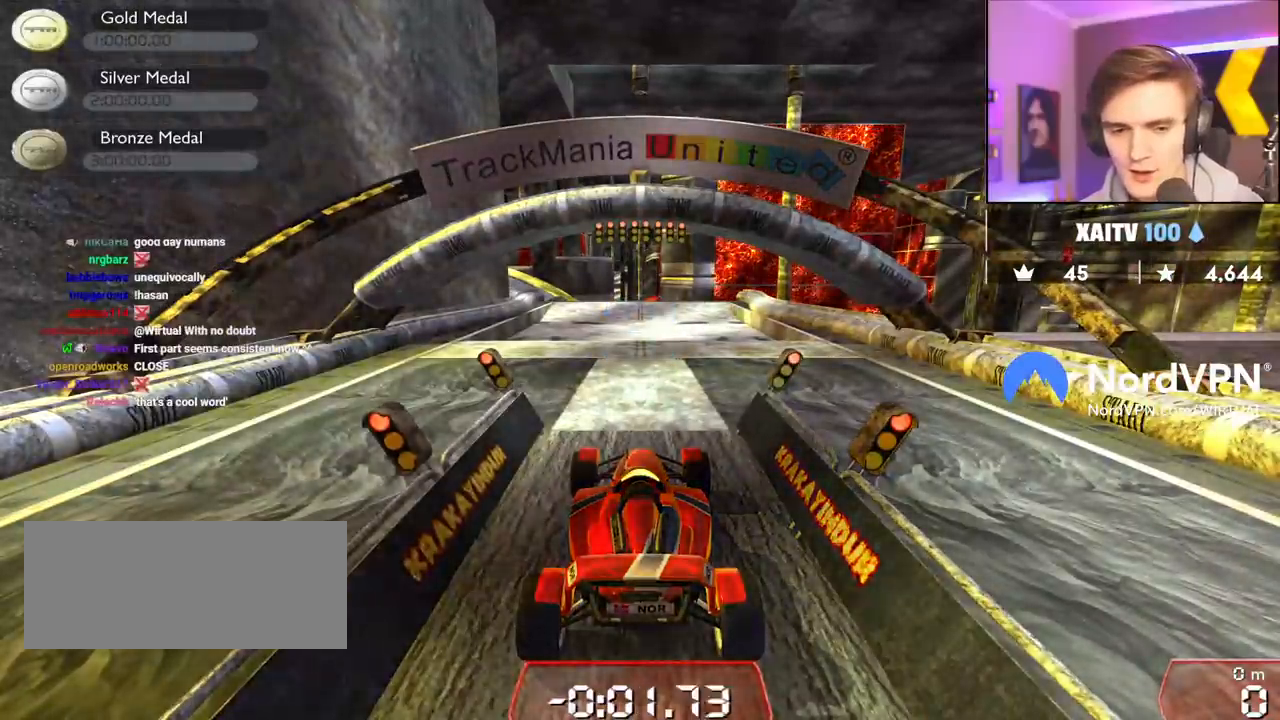
{"keys": ["up"], "events": []}
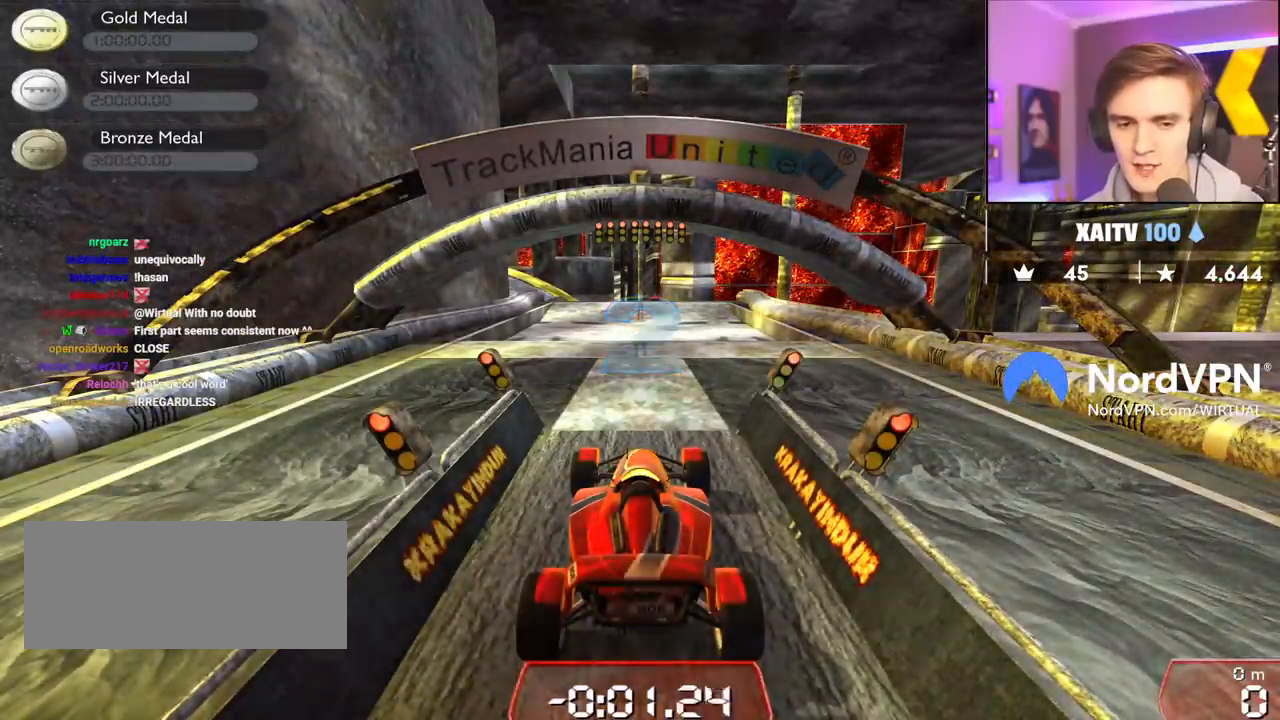
{"keys": ["up"], "events": []}
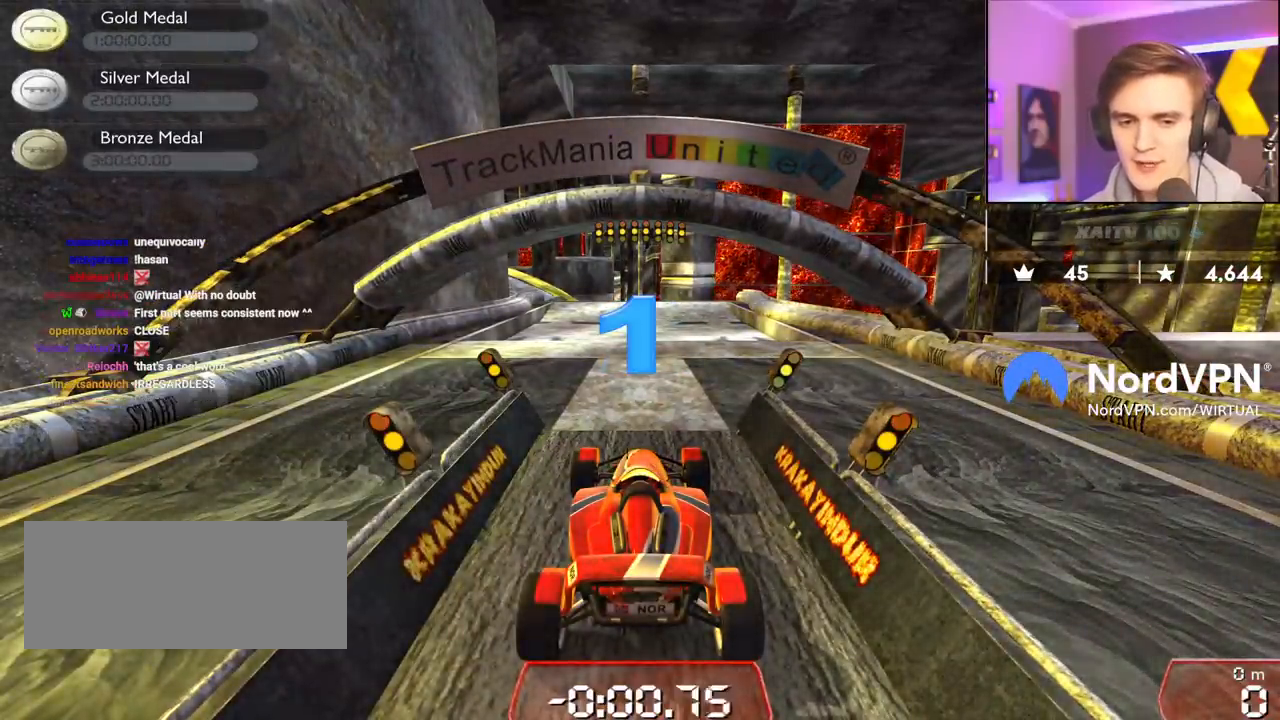
{"keys": ["up"], "events": []}
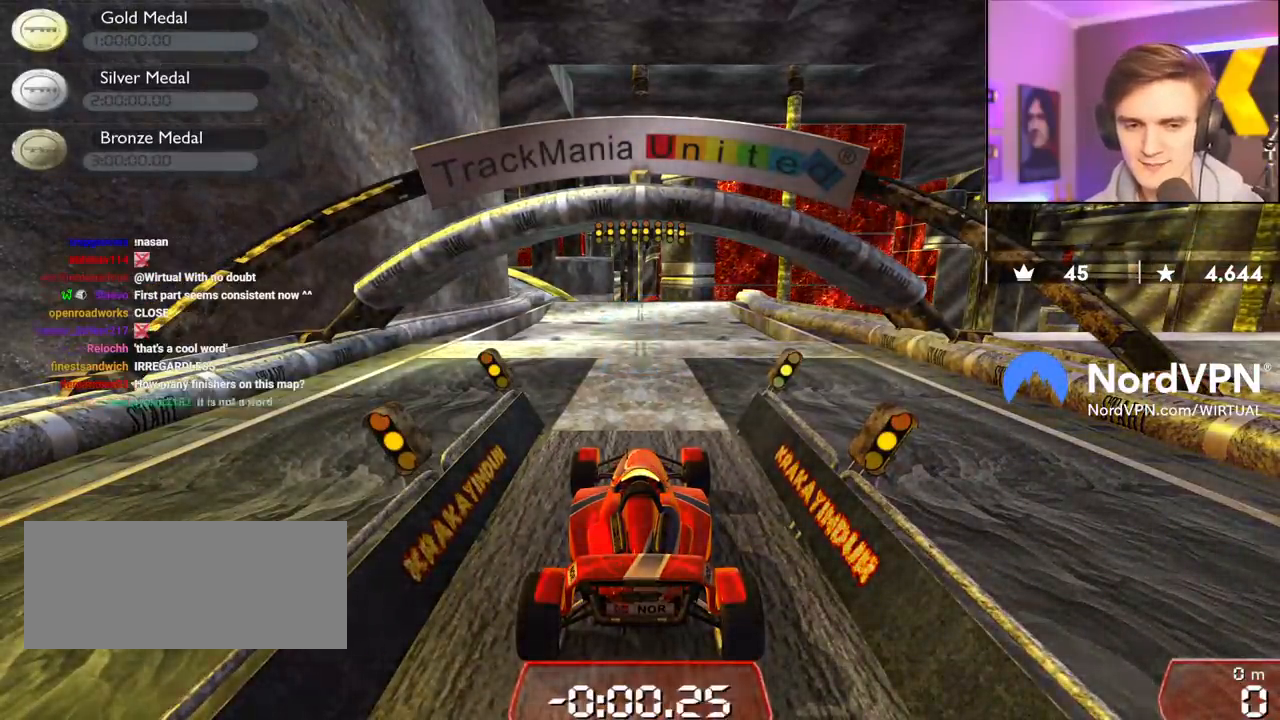
{"keys": ["up"], "events": []}